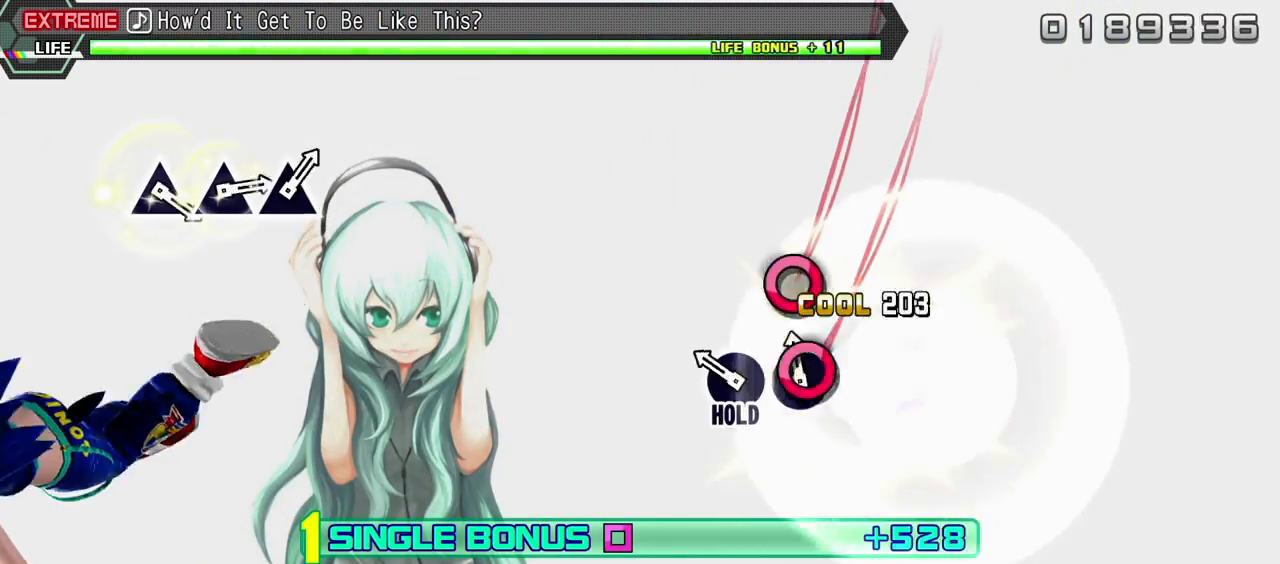
Gameplay with a controller (PlayStation layout); each line is a JSON object with the inputs held at the frame after it. "events" lists button and stick changes between this image and that frame as [ms after this image, input, new state], when the widget could be followed in between. Not read: L3 R3.
{"buttons": ["R2"], "events": [[100, "CIRCLE", "up"], [167, "CIRCLE", "down"], [300, "R2", "down"], [367, "CIRCLE", "up"], [467, "L2", "up"]]}
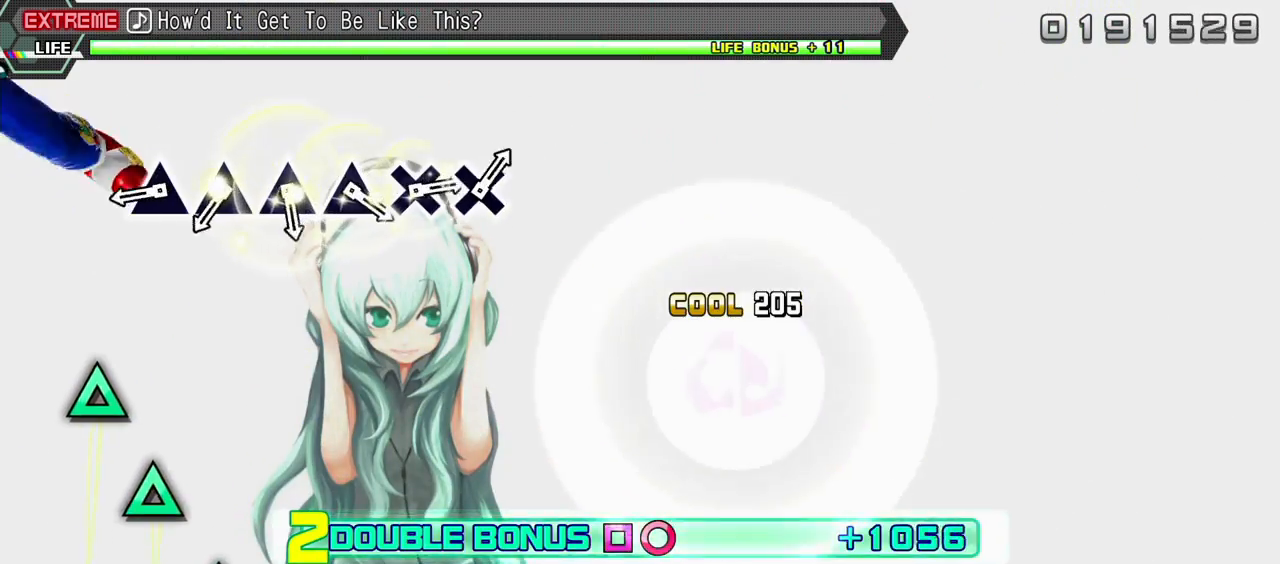
{"buttons": ["R2"], "events": [[350, "TRIANGLE", "down"], [450, "TRIANGLE", "up"]]}
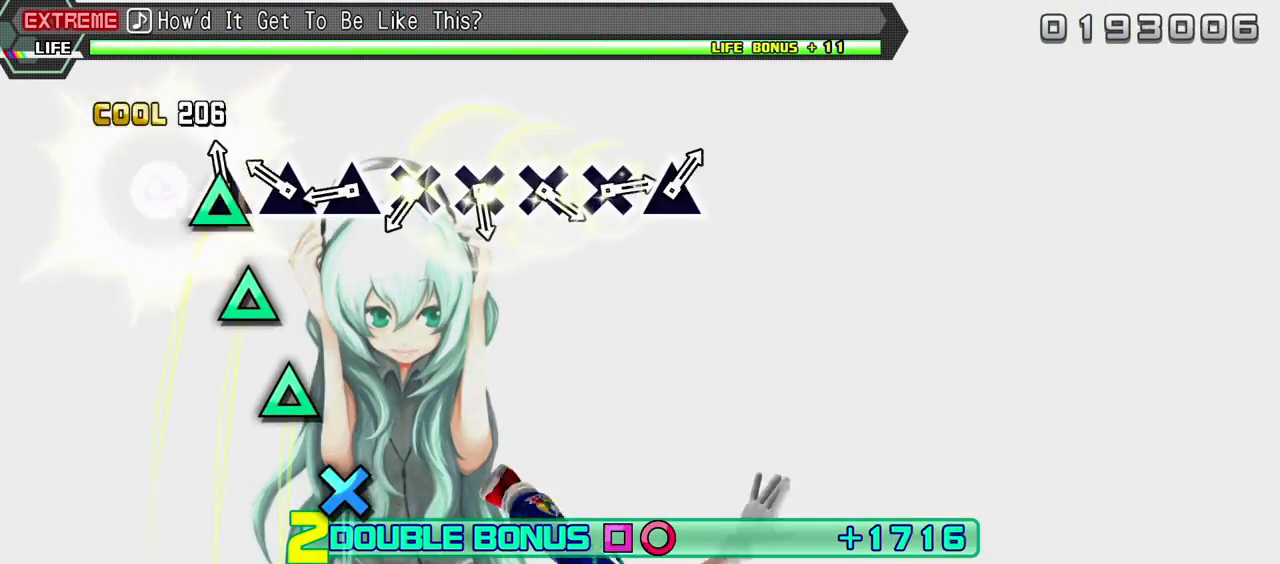
{"buttons": ["R2"], "events": [[33, "TRIANGLE", "down"], [133, "TRIANGLE", "up"], [167, "TRIANGLE", "down"], [267, "TRIANGLE", "up"], [350, "TRIANGLE", "down"], [433, "TRIANGLE", "up"]]}
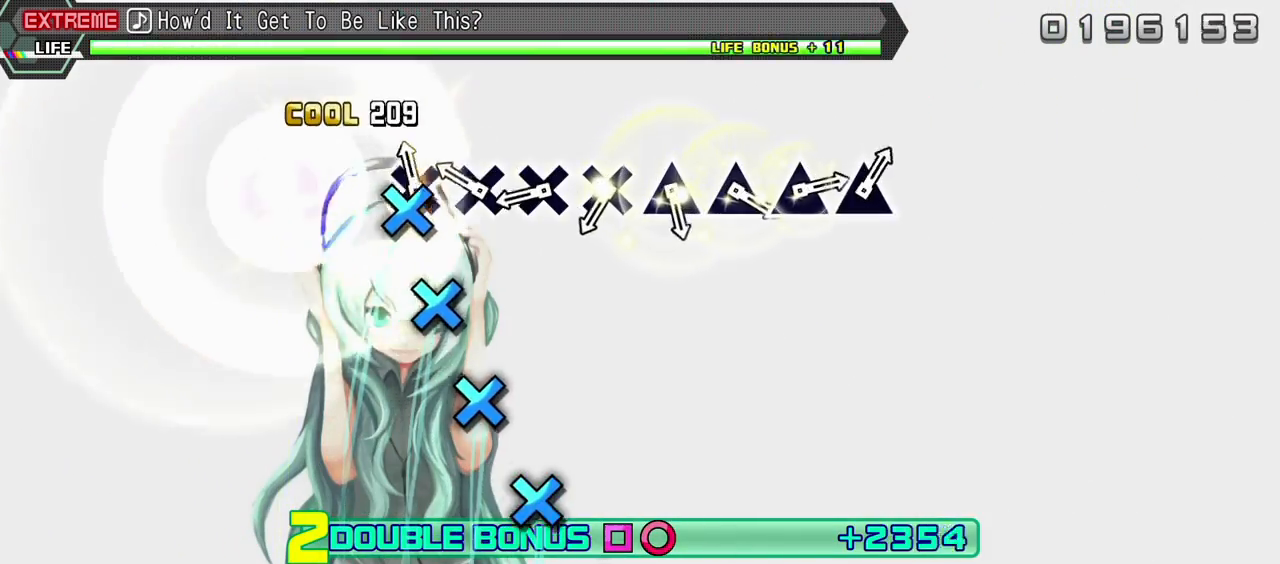
{"buttons": ["R2"], "events": [[17, "CROSS", "down"], [117, "CROSS", "up"], [167, "CROSS", "down"], [283, "CROSS", "up"], [350, "CROSS", "down"], [450, "CROSS", "up"]]}
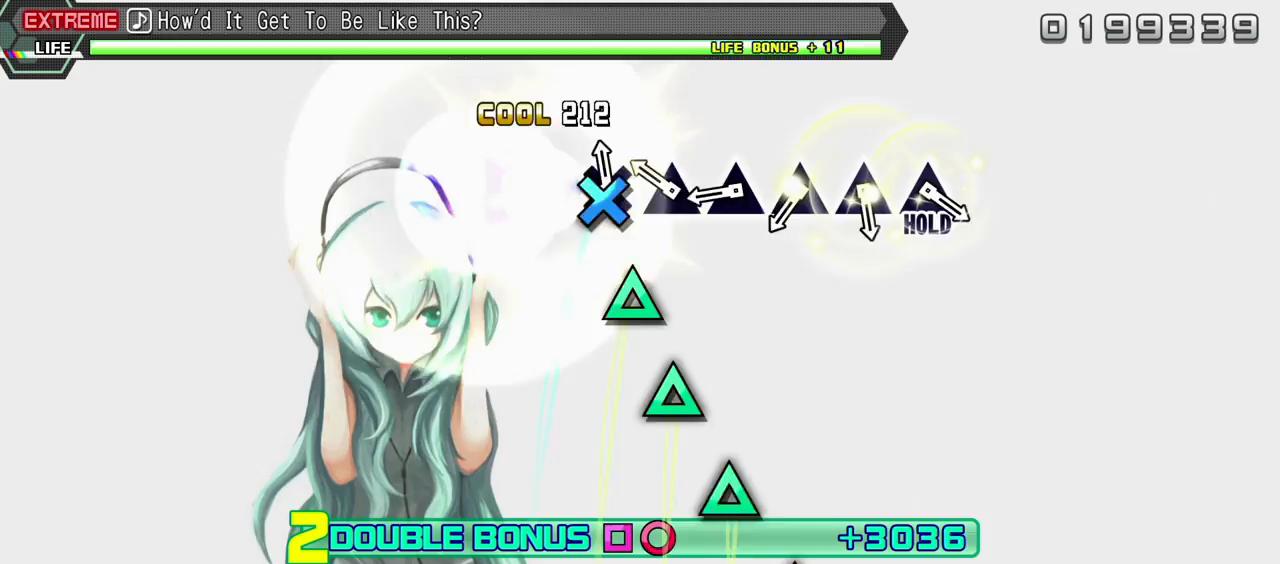
{"buttons": ["TRIANGLE", "R2"], "events": [[17, "CROSS", "down"], [83, "CROSS", "up"], [167, "TRIANGLE", "down"], [250, "TRIANGLE", "up"], [333, "TRIANGLE", "down"], [417, "TRIANGLE", "up"], [500, "TRIANGLE", "down"]]}
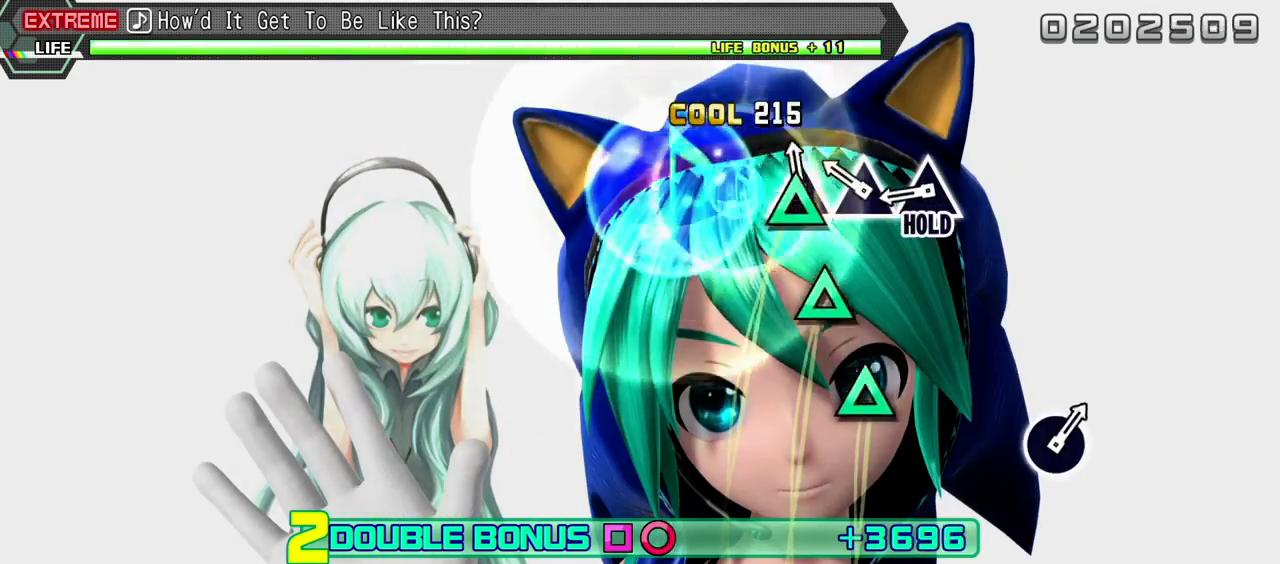
{"buttons": ["TRIANGLE", "R2"], "events": [[83, "TRIANGLE", "up"], [183, "TRIANGLE", "down"], [267, "TRIANGLE", "up"], [350, "TRIANGLE", "down"]]}
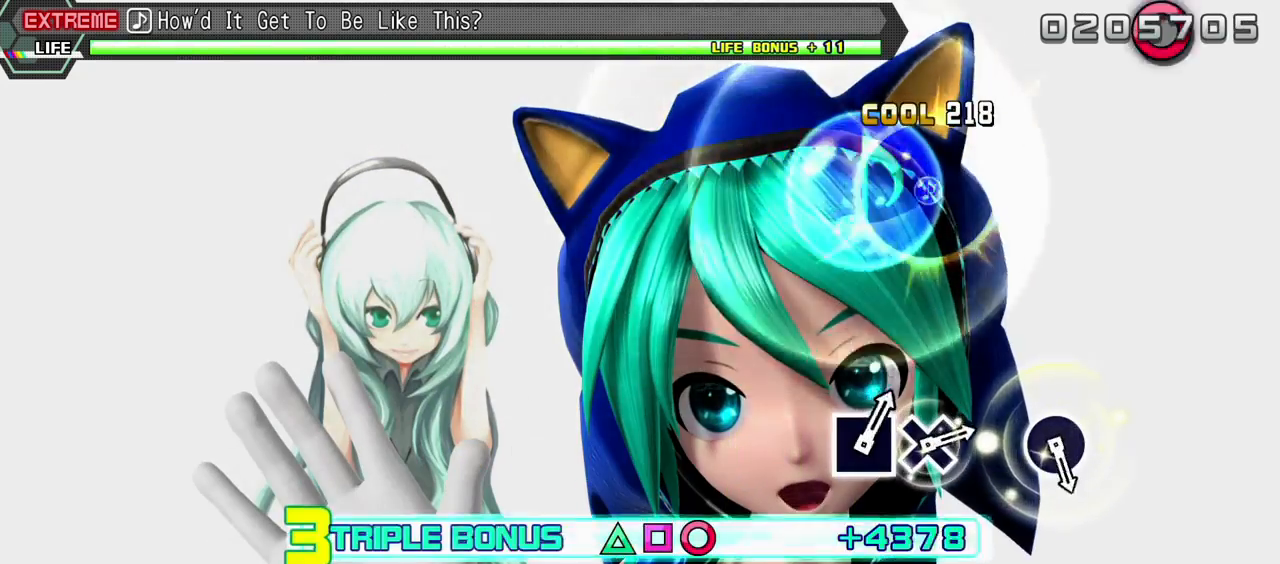
{"buttons": ["L2"], "events": [[267, "L2", "down"], [400, "R2", "up"], [417, "TRIANGLE", "up"]]}
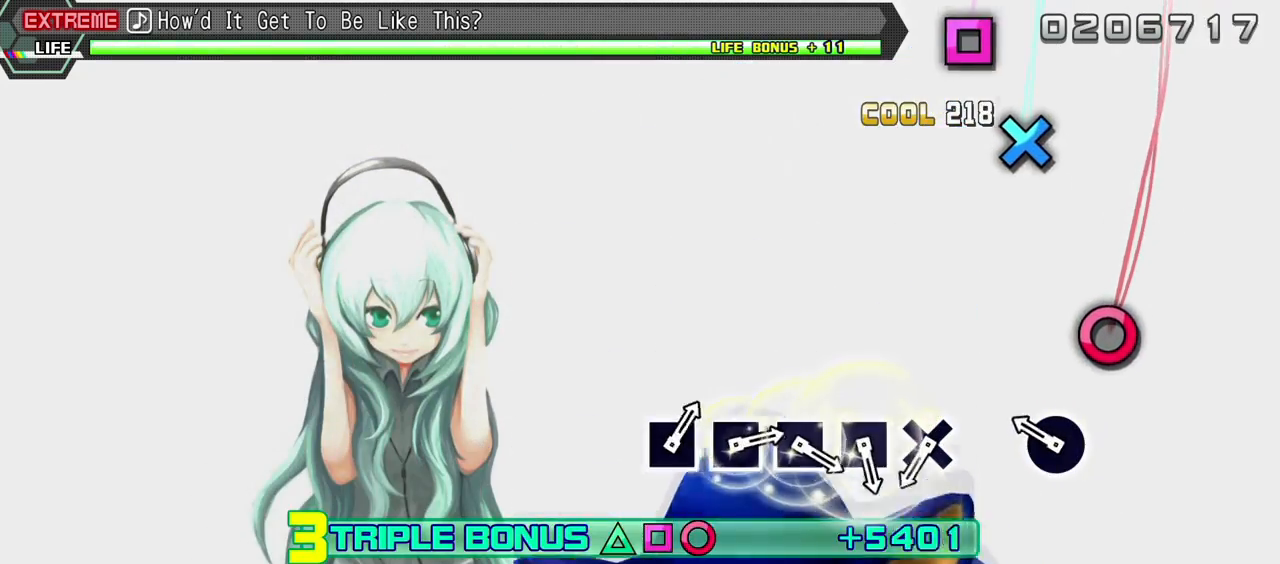
{"buttons": ["L2"], "events": [[200, "CIRCLE", "down"], [317, "CIRCLE", "up"]]}
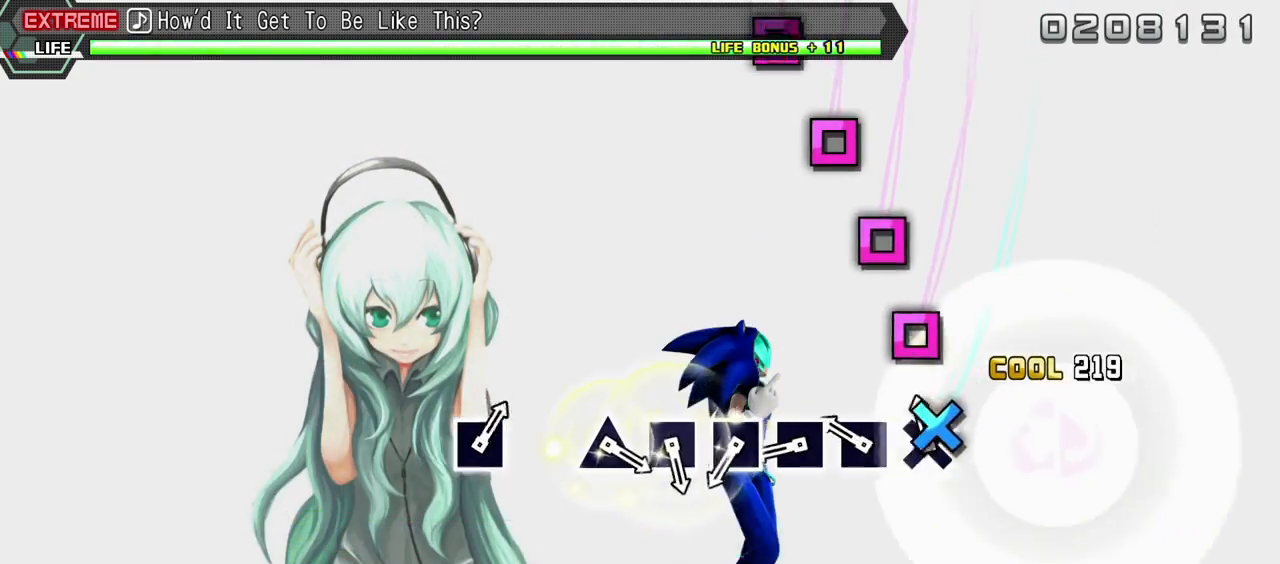
{"buttons": ["L2"], "events": [[17, "CROSS", "down"], [117, "CROSS", "up"], [200, "SQUARE", "down"], [267, "SQUARE", "up"], [367, "SQUARE", "down"], [450, "SQUARE", "up"]]}
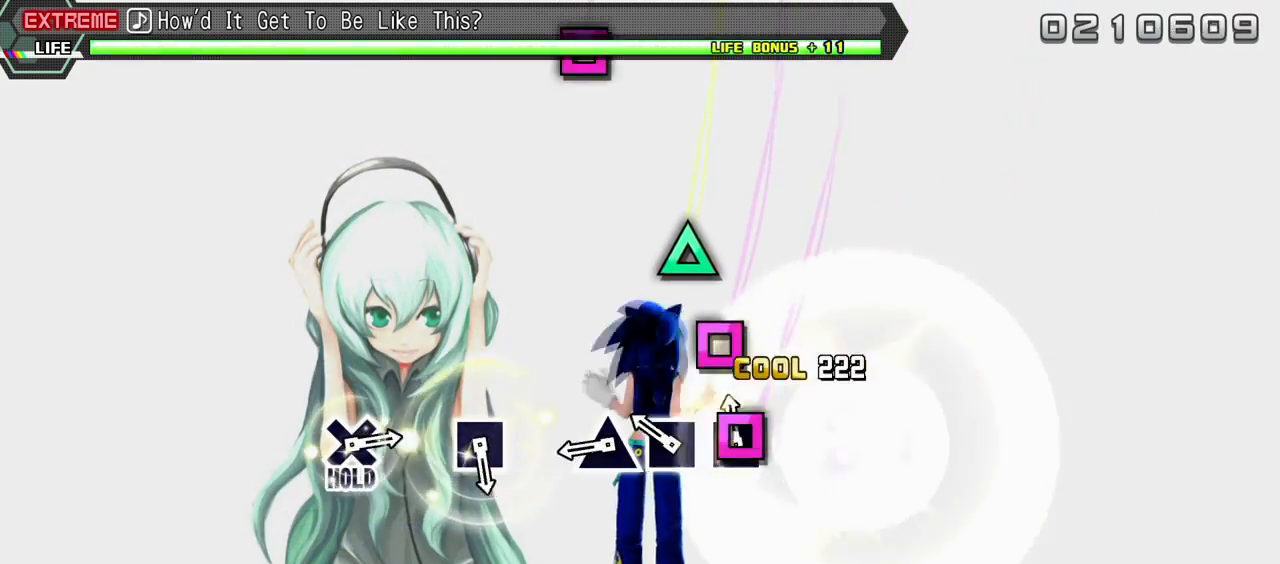
{"buttons": ["L2"], "events": [[17, "SQUARE", "down"], [117, "SQUARE", "up"], [183, "SQUARE", "down"], [267, "SQUARE", "up"], [350, "TRIANGLE", "down"], [483, "TRIANGLE", "up"]]}
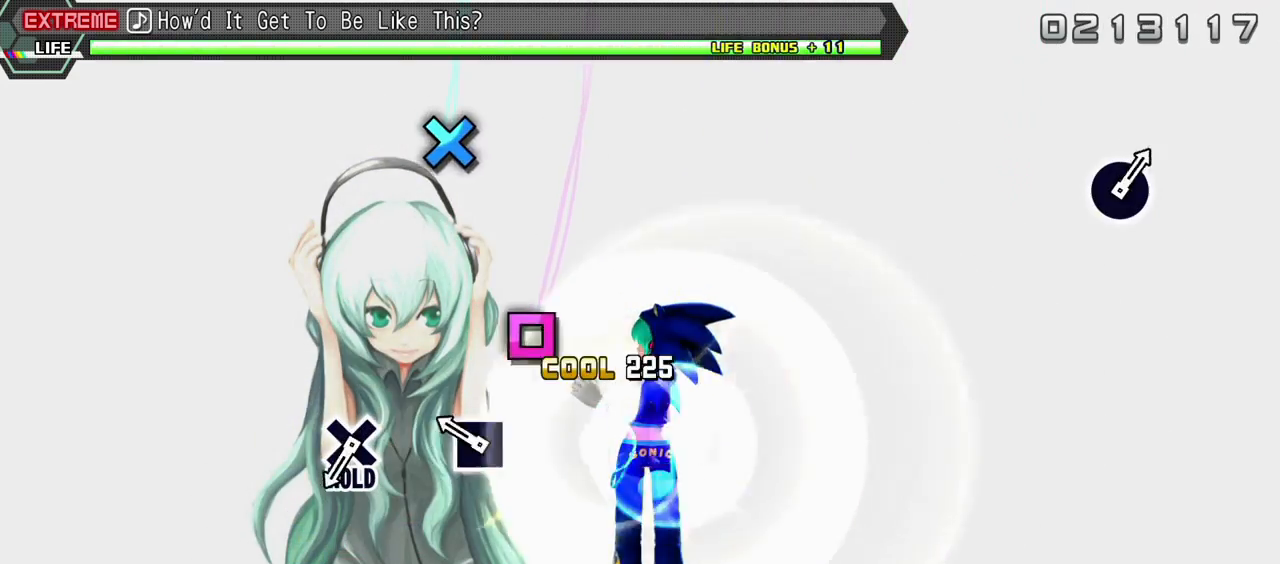
{"buttons": ["L2"], "events": [[183, "SQUARE", "down"], [267, "SQUARE", "up"]]}
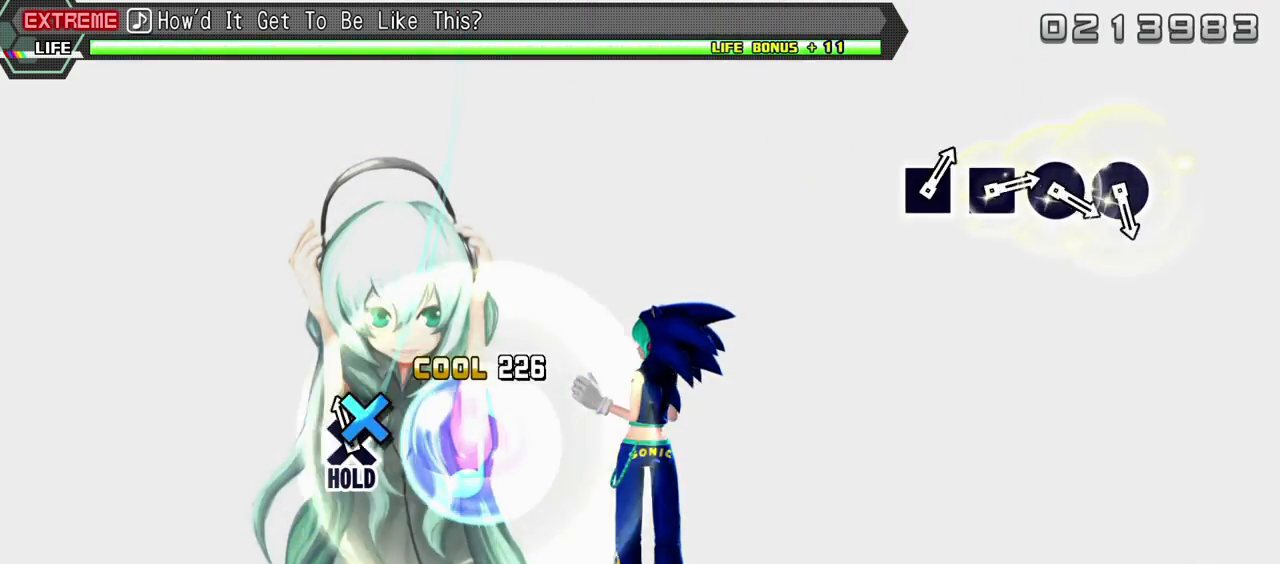
{"buttons": ["R2"], "events": [[50, "CROSS", "down"], [183, "R2", "down"], [233, "CROSS", "up"], [333, "L2", "up"]]}
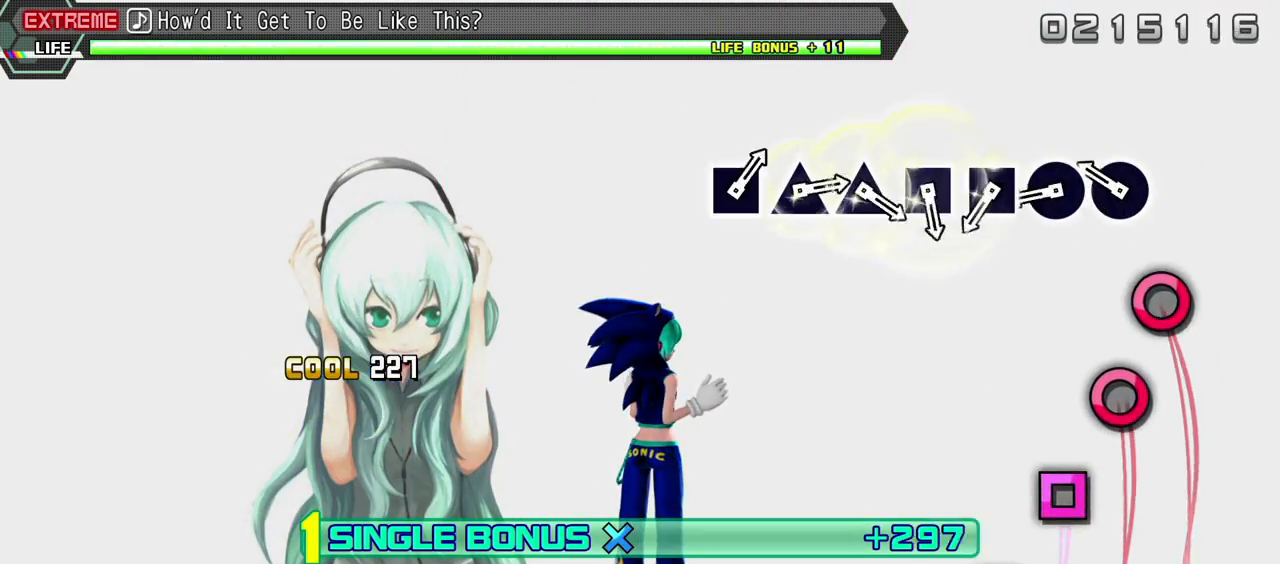
{"buttons": ["R2"], "events": [[150, "CIRCLE", "down"], [250, "CIRCLE", "up"], [333, "CIRCLE", "down"], [450, "CIRCLE", "up"]]}
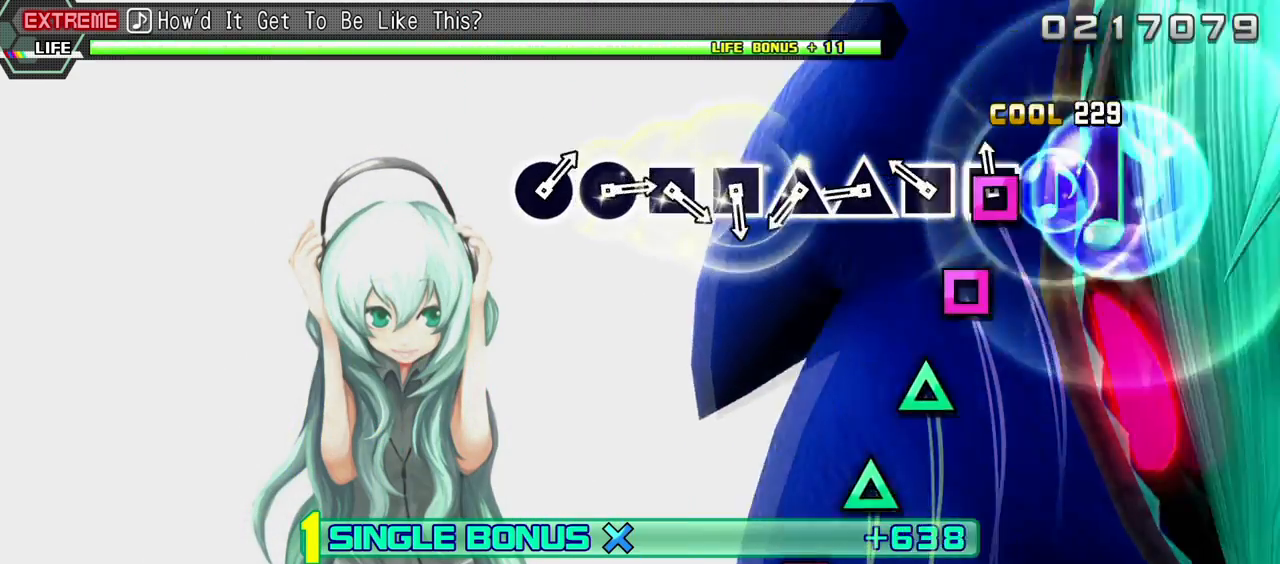
{"buttons": ["R2"], "events": [[17, "SQUARE", "down"], [117, "SQUARE", "up"], [183, "SQUARE", "down"], [267, "SQUARE", "up"], [350, "TRIANGLE", "down"], [450, "TRIANGLE", "up"]]}
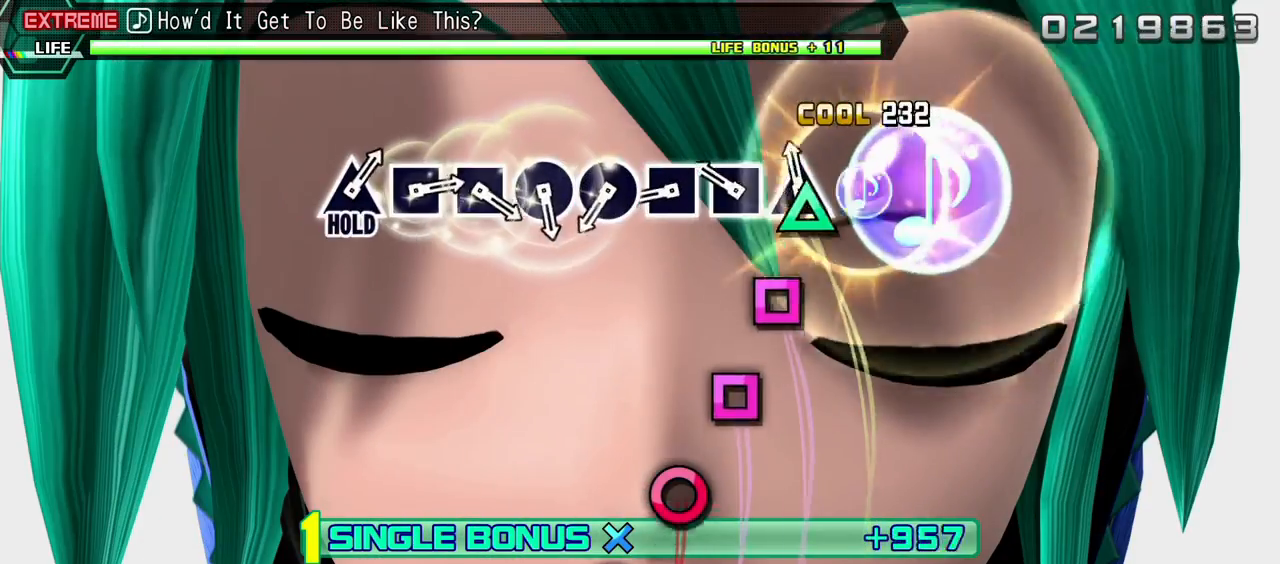
{"buttons": ["R2"], "events": [[17, "TRIANGLE", "down"], [117, "TRIANGLE", "up"], [200, "SQUARE", "down"], [267, "SQUARE", "up"], [350, "SQUARE", "down"], [417, "SQUARE", "up"]]}
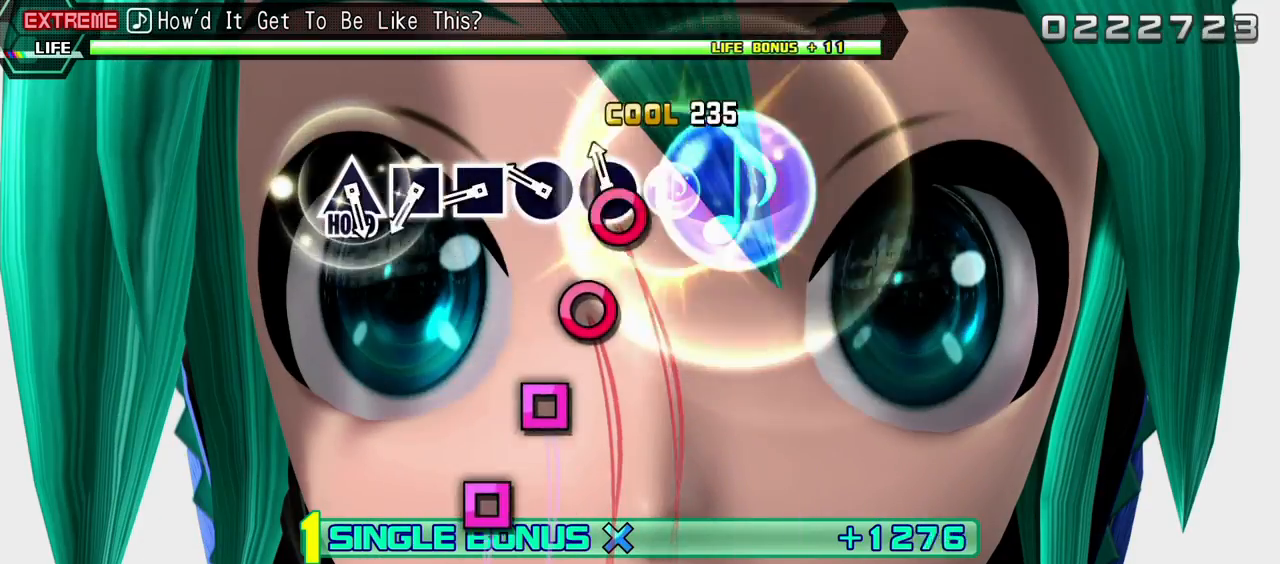
{"buttons": ["SQUARE", "R2"], "events": [[17, "CIRCLE", "down"], [117, "CIRCLE", "up"], [167, "CIRCLE", "down"], [283, "CIRCLE", "up"], [333, "SQUARE", "down"], [417, "SQUARE", "up"], [500, "SQUARE", "down"]]}
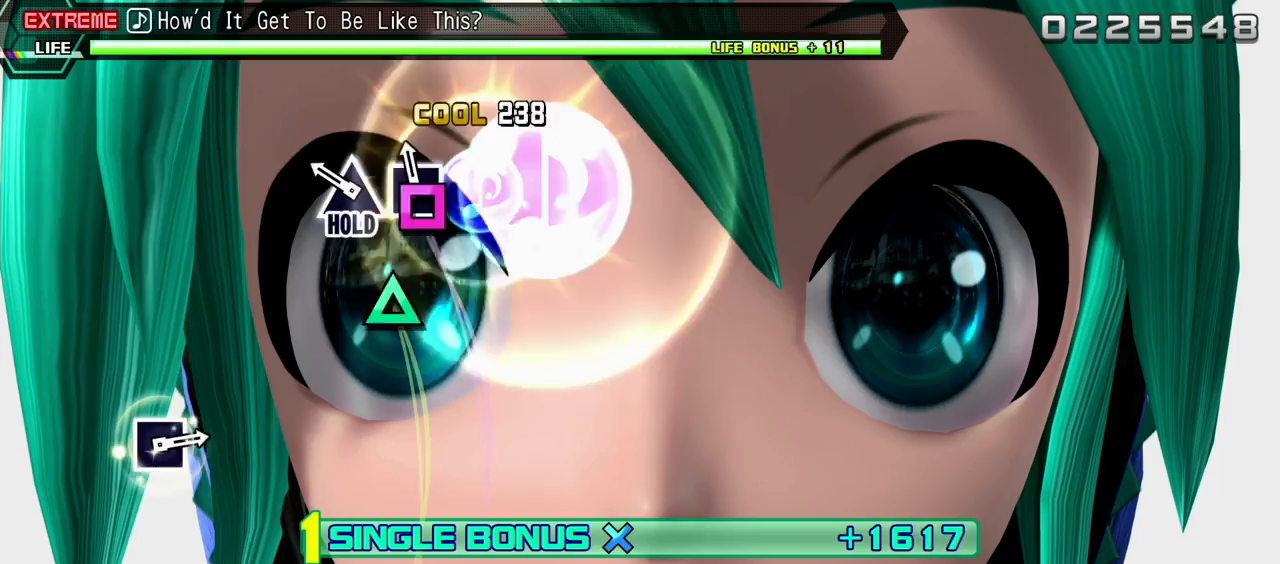
{"buttons": ["L2"], "events": [[83, "SQUARE", "up"], [167, "TRIANGLE", "down"], [350, "L2", "down"], [450, "TRIANGLE", "up"], [467, "R2", "up"]]}
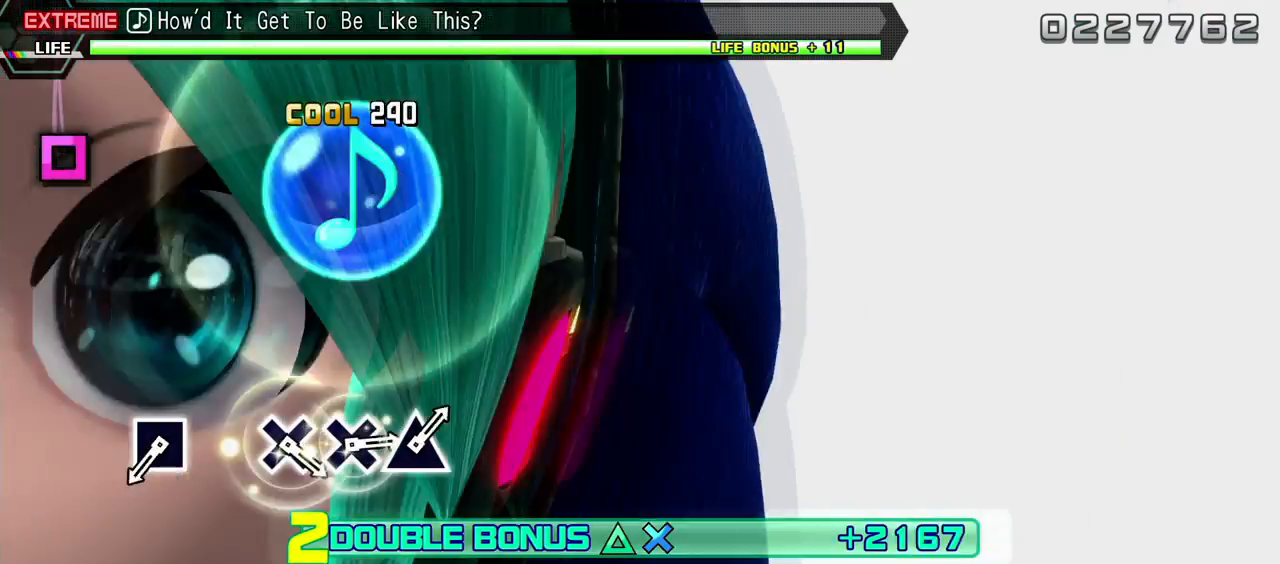
{"buttons": ["L2"], "events": []}
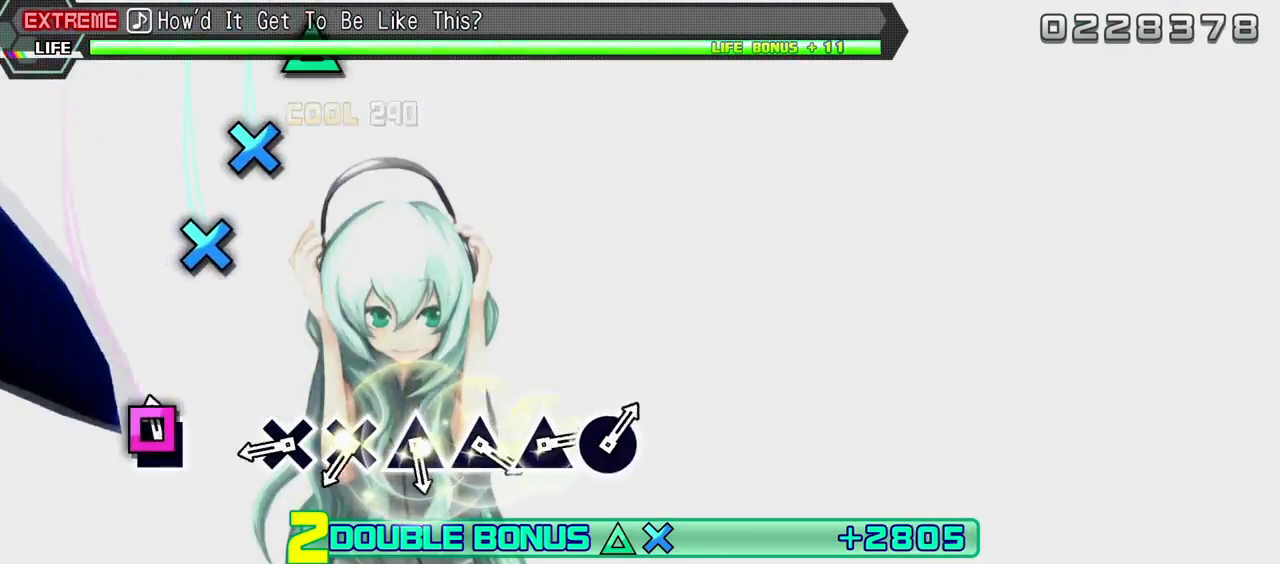
{"buttons": ["L2"], "events": [[17, "SQUARE", "down"], [117, "SQUARE", "up"], [367, "CROSS", "down"], [450, "CROSS", "up"]]}
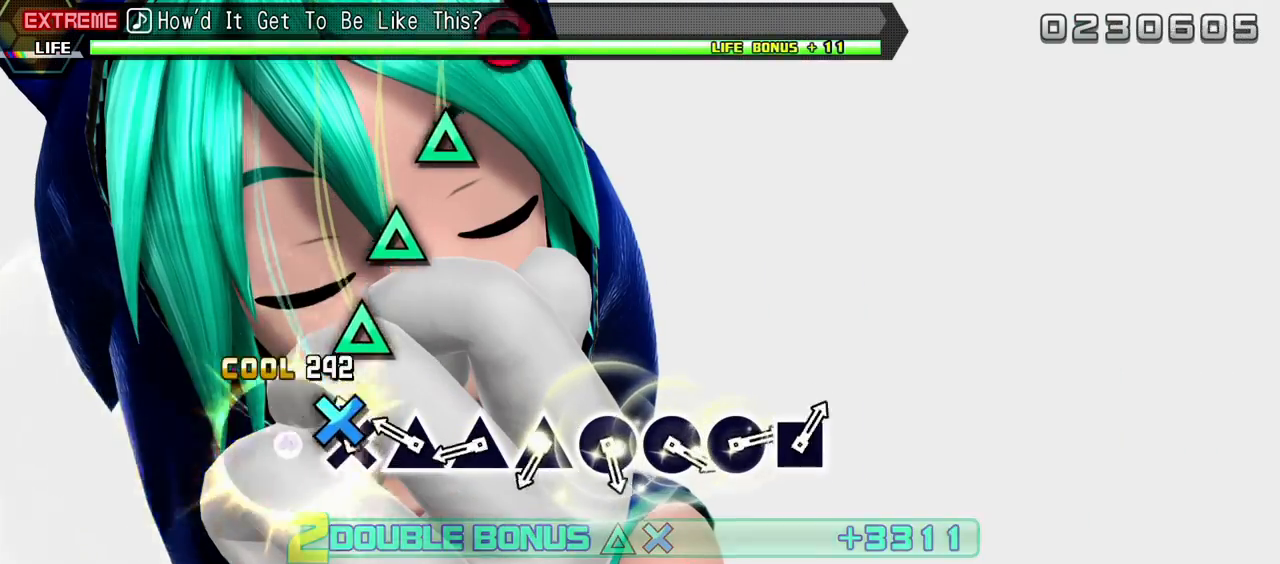
{"buttons": ["L2"], "events": [[17, "CROSS", "down"], [100, "CROSS", "up"], [167, "TRIANGLE", "down"], [267, "TRIANGLE", "up"], [350, "TRIANGLE", "down"], [450, "TRIANGLE", "up"]]}
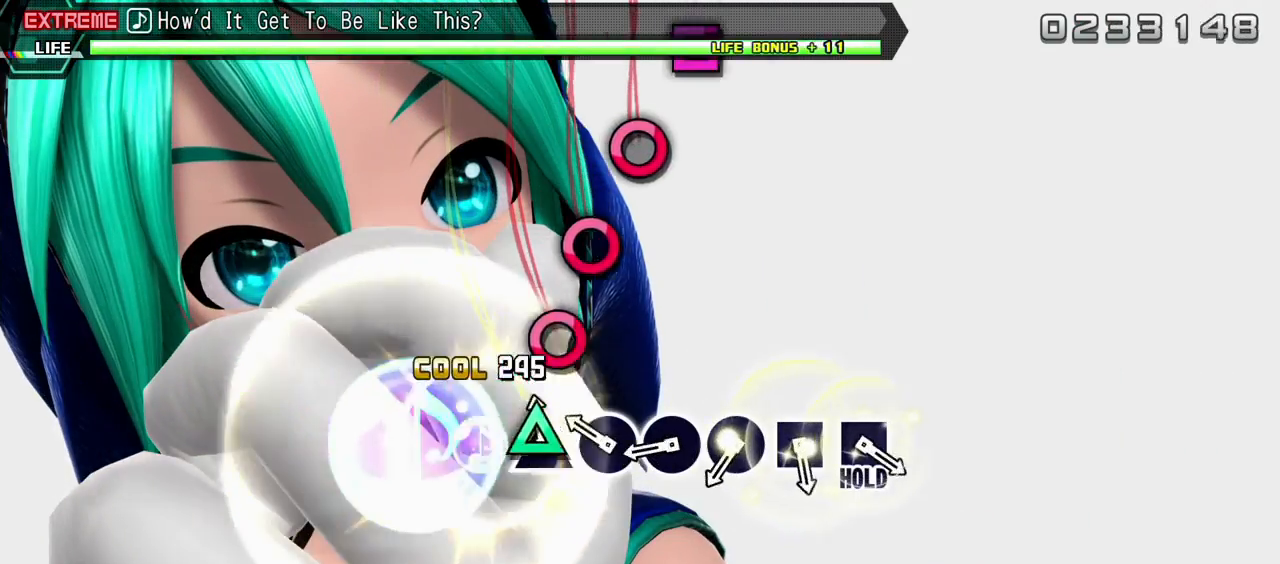
{"buttons": ["L2"], "events": [[17, "TRIANGLE", "down"], [100, "TRIANGLE", "up"], [183, "CIRCLE", "down"], [267, "CIRCLE", "up"], [350, "CIRCLE", "down"], [450, "CIRCLE", "up"]]}
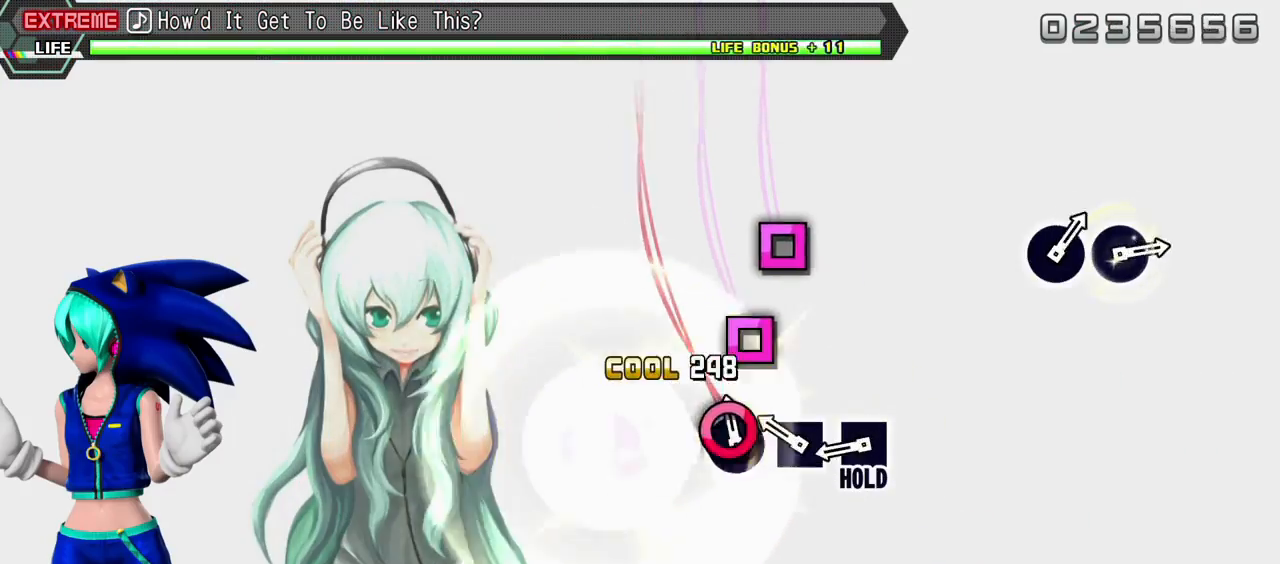
{"buttons": ["SQUARE", "L2"], "events": [[17, "CIRCLE", "down"], [133, "CIRCLE", "up"], [200, "SQUARE", "down"], [267, "SQUARE", "up"], [350, "SQUARE", "down"]]}
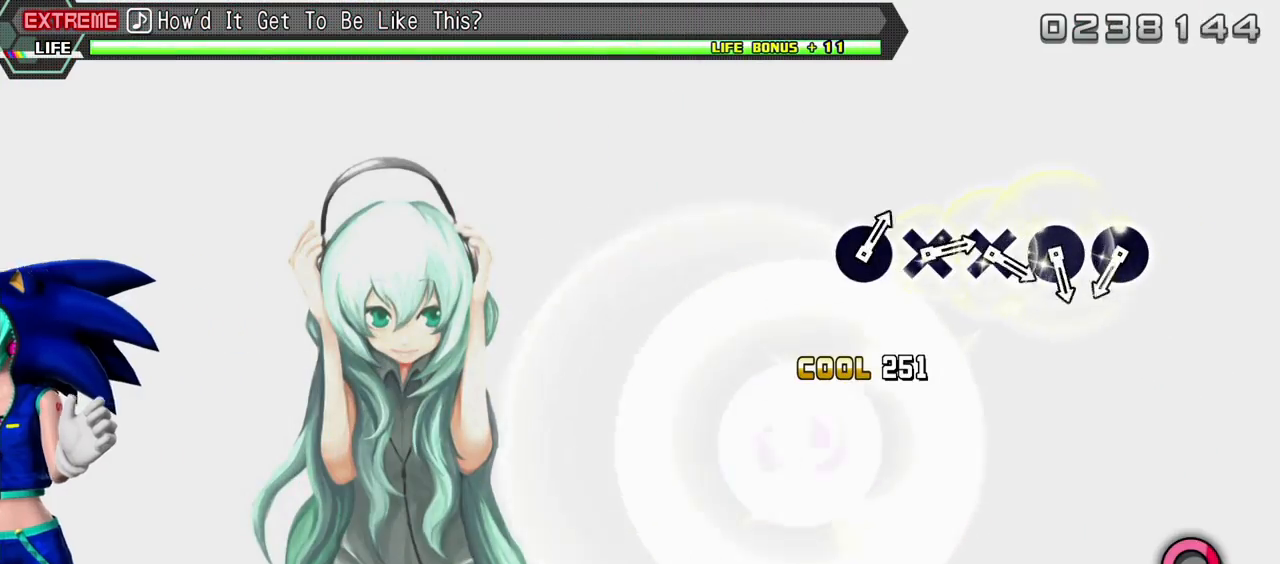
{"buttons": ["R2"], "events": [[33, "R2", "down"], [67, "SQUARE", "up"], [217, "L2", "up"]]}
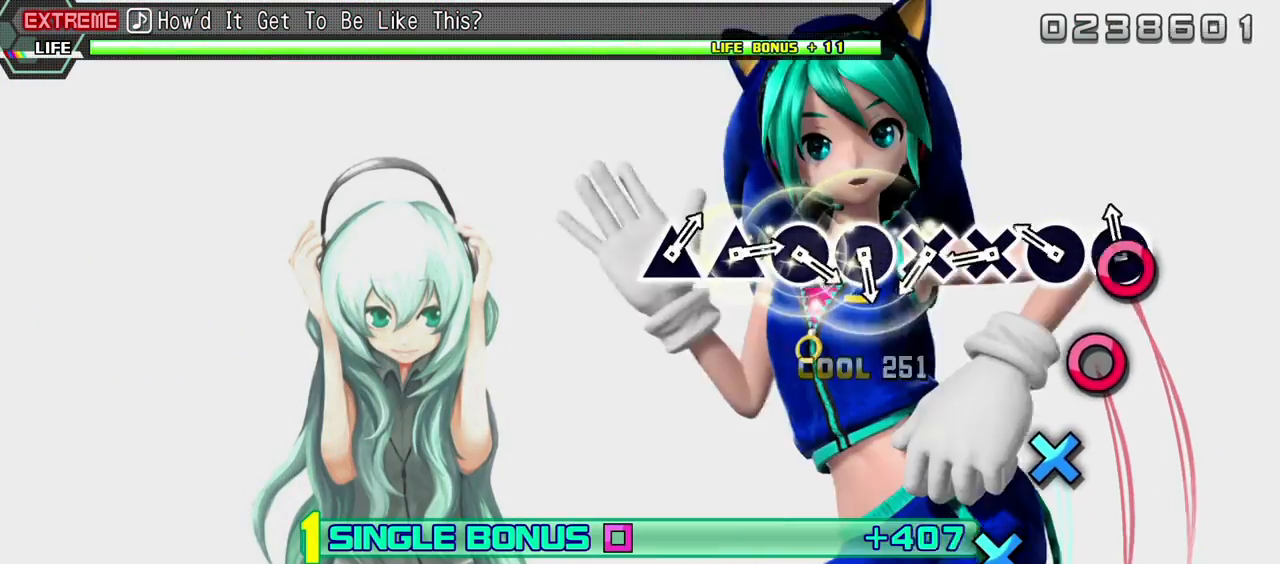
{"buttons": ["R2"], "events": [[17, "CIRCLE", "down"], [117, "CIRCLE", "up"], [183, "CIRCLE", "down"], [283, "CIRCLE", "up"]]}
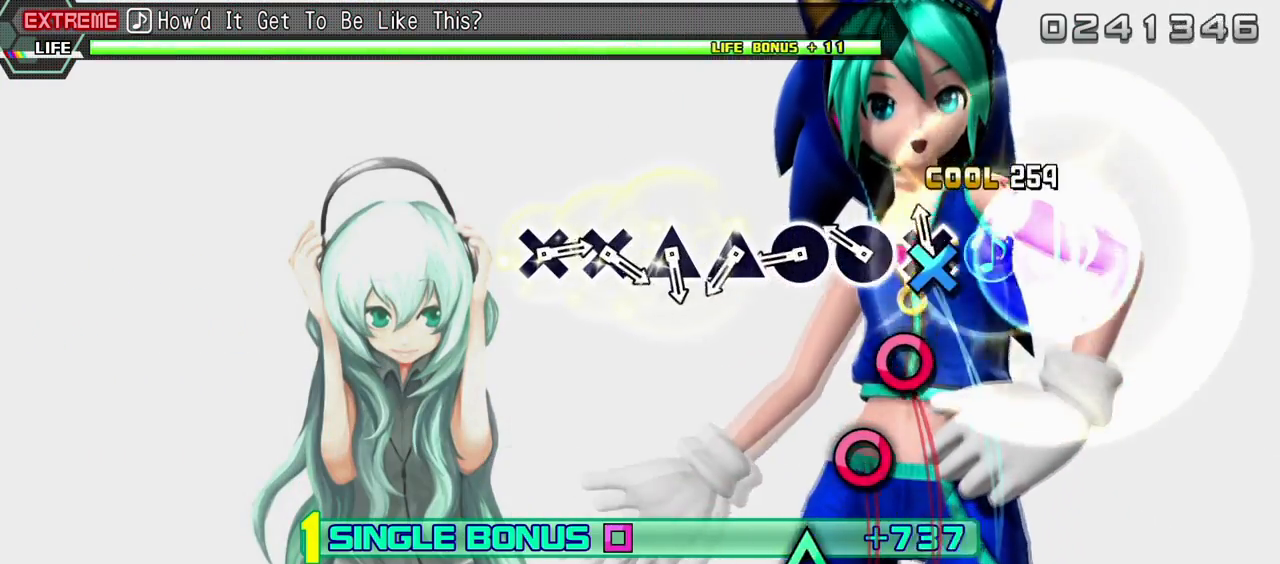
{"buttons": ["R2"], "events": [[17, "CROSS", "down"], [100, "CROSS", "up"], [183, "CIRCLE", "down"], [283, "CIRCLE", "up"], [333, "CIRCLE", "down"], [433, "CIRCLE", "up"]]}
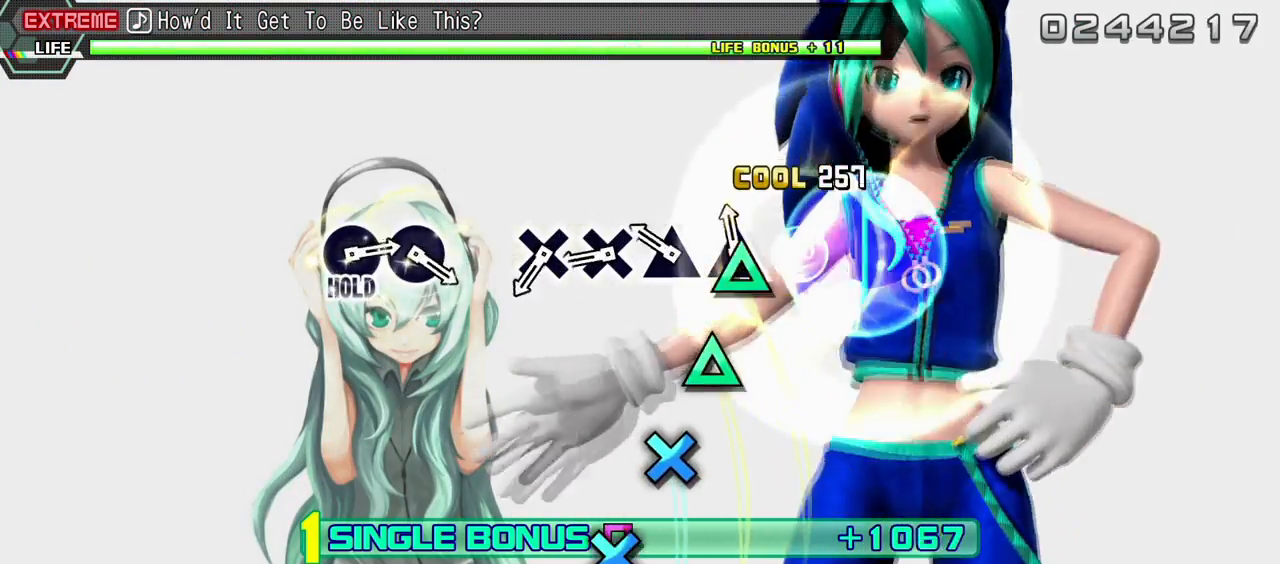
{"buttons": ["R2"], "events": [[17, "TRIANGLE", "down"], [117, "TRIANGLE", "up"], [200, "TRIANGLE", "down"], [267, "TRIANGLE", "up"], [350, "CROSS", "down"], [400, "CROSS", "up"]]}
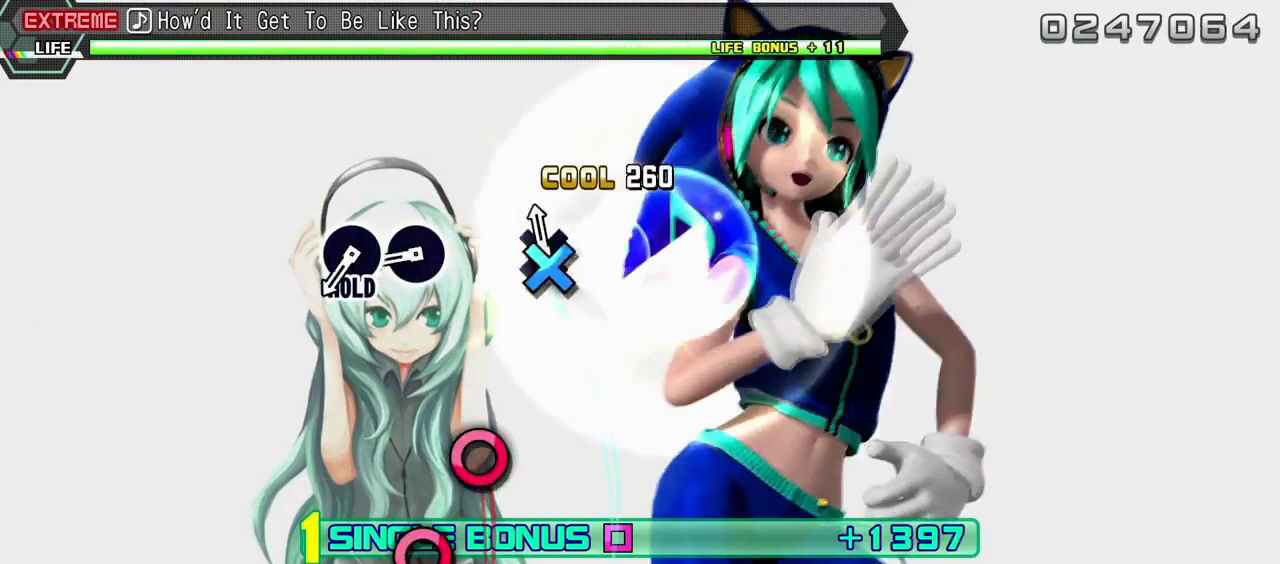
{"buttons": ["CIRCLE", "R2"], "events": [[33, "CROSS", "down"], [133, "CROSS", "up"], [333, "CIRCLE", "down"], [433, "CIRCLE", "up"], [500, "CIRCLE", "down"]]}
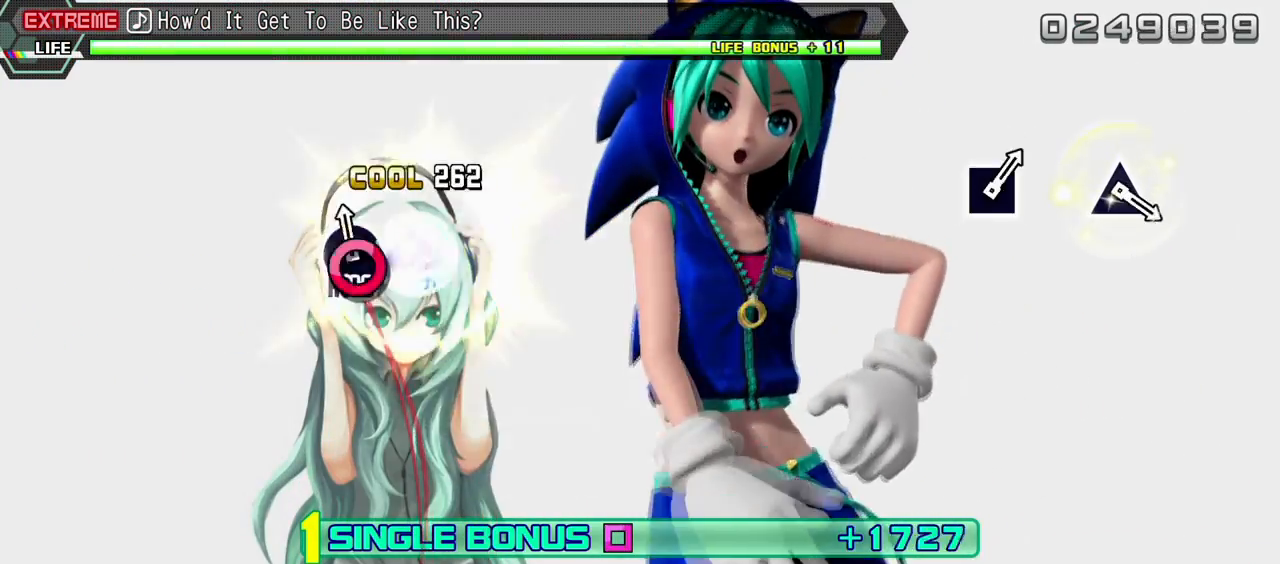
{"buttons": ["CIRCLE", "L2", "R2"], "events": [[450, "L2", "down"]]}
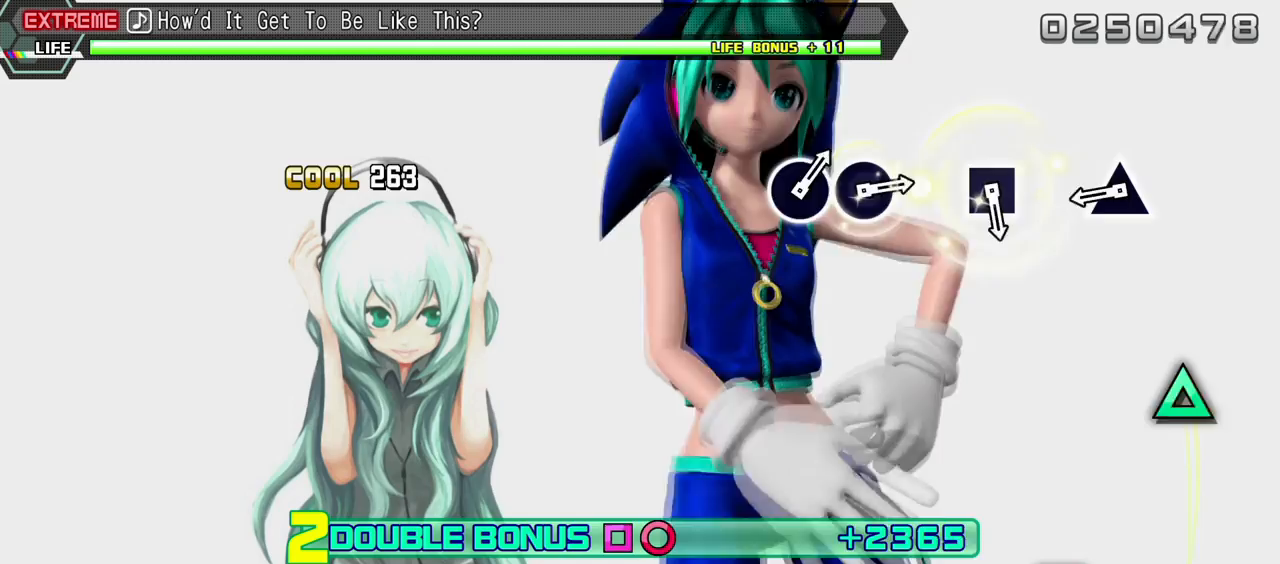
{"buttons": ["L1", "L2"], "events": [[17, "CIRCLE", "up"], [17, "R2", "up"], [333, "L1", "down"], [350, "TRIANGLE", "down"], [467, "TRIANGLE", "up"]]}
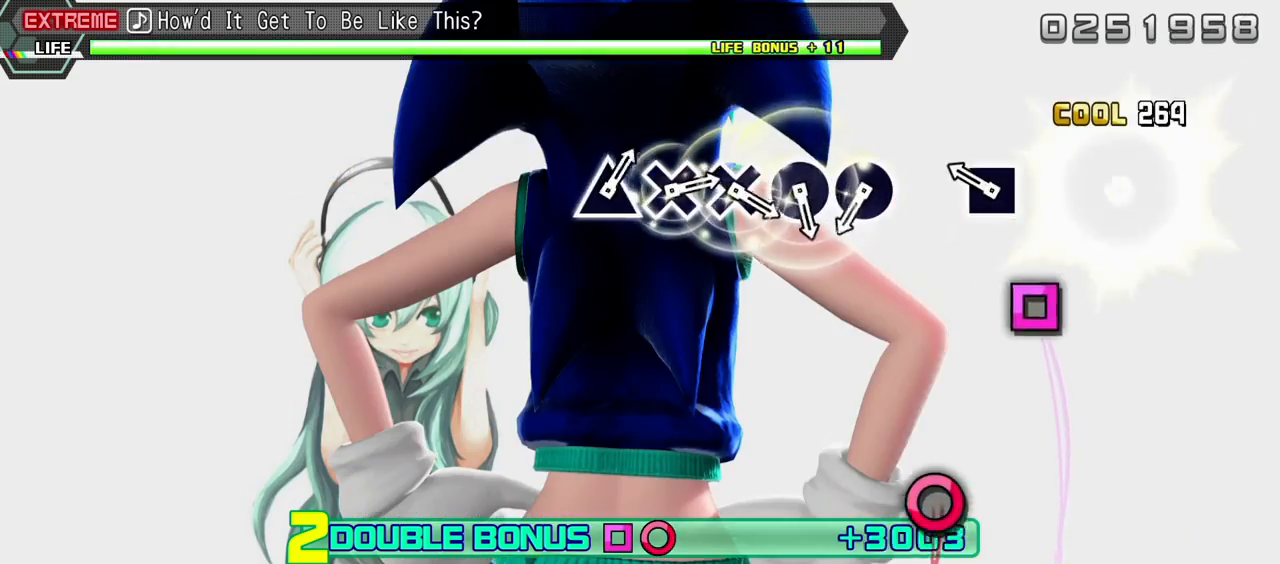
{"buttons": ["L2"], "events": [[183, "SQUARE", "down"], [283, "SQUARE", "up"], [500, "L1", "up"]]}